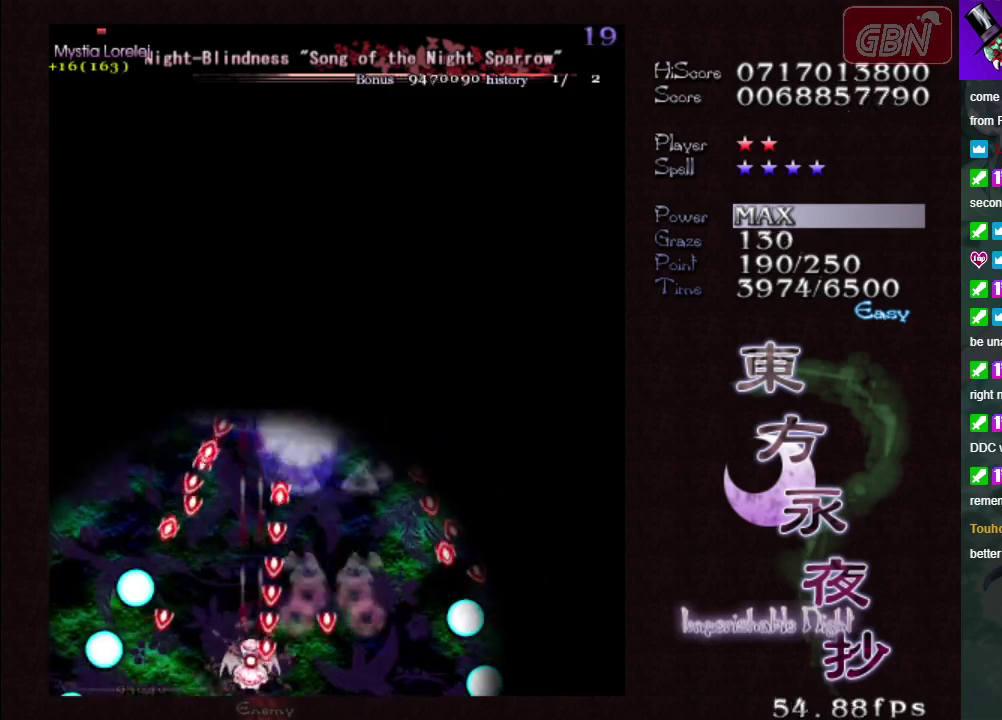
Gameplay with a controller (Xbox layout); each line is a JSON object with the inputs held at the frame after it (dt_ms = milliseconds from this image to that frame). "events" lists button and stick changes between this image and that frame as [ms after this image, input, new state], when the widget could be followed in between. Not read: L3 R3 right_stick.
{"dt_ms": 500, "buttons": ["A", "X"], "left_stick": "center", "events": []}
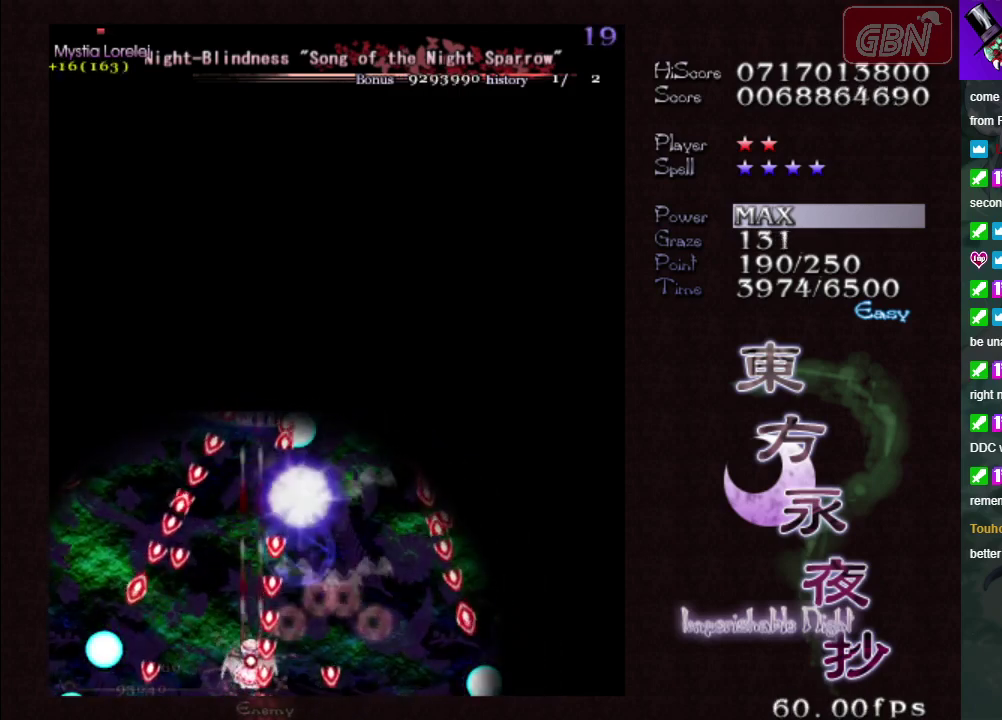
{"dt_ms": 500, "buttons": ["A", "X"], "left_stick": "center", "events": []}
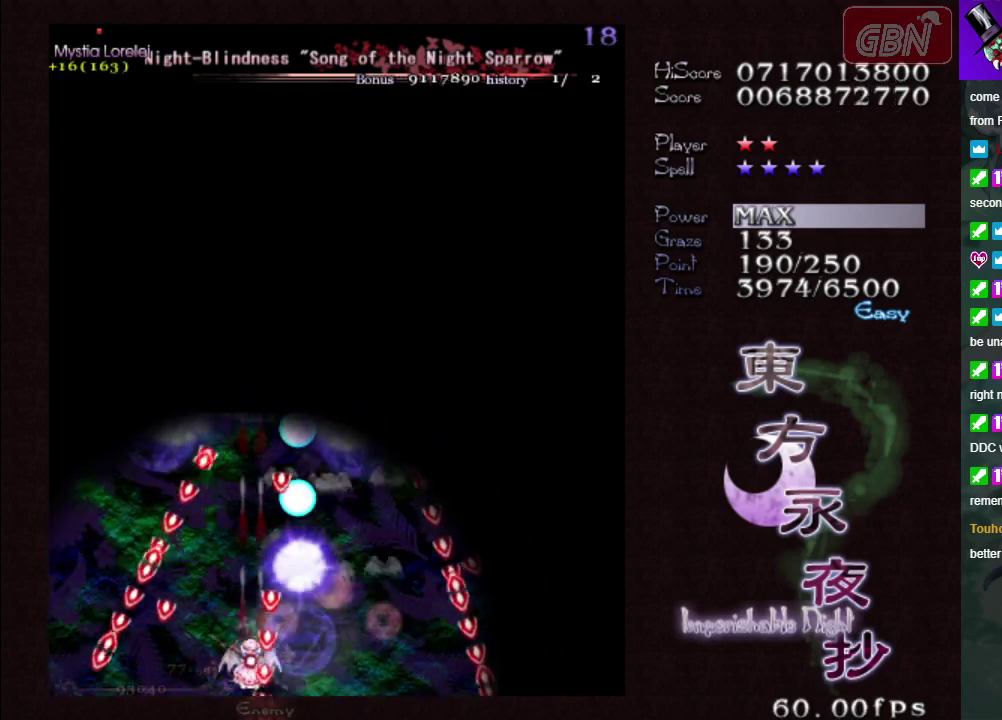
{"dt_ms": 500, "buttons": ["A", "X"], "left_stick": "center", "events": []}
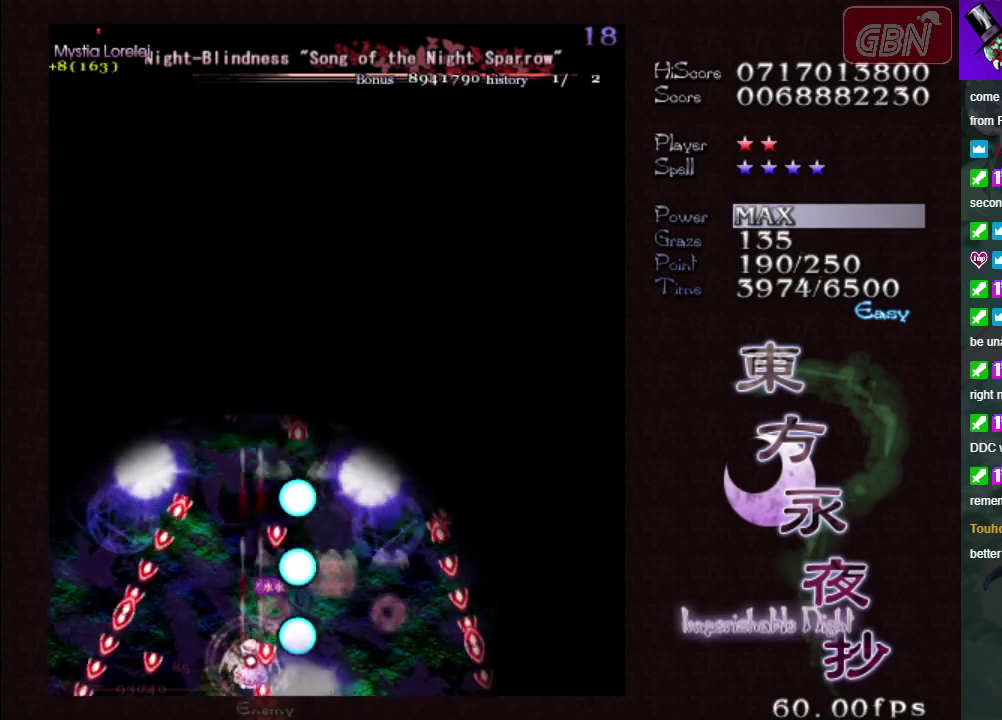
{"dt_ms": 500, "buttons": ["A", "X"], "left_stick": "center", "events": []}
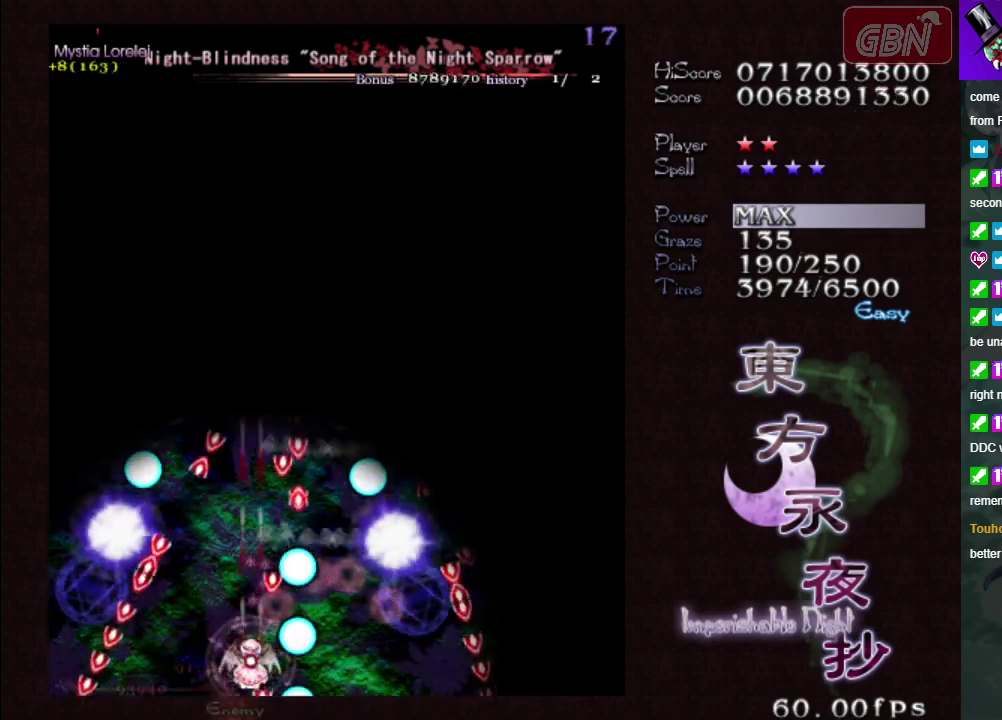
{"dt_ms": 500, "buttons": ["A", "X"], "left_stick": "left", "events": [[433, "left_stick", "left"]]}
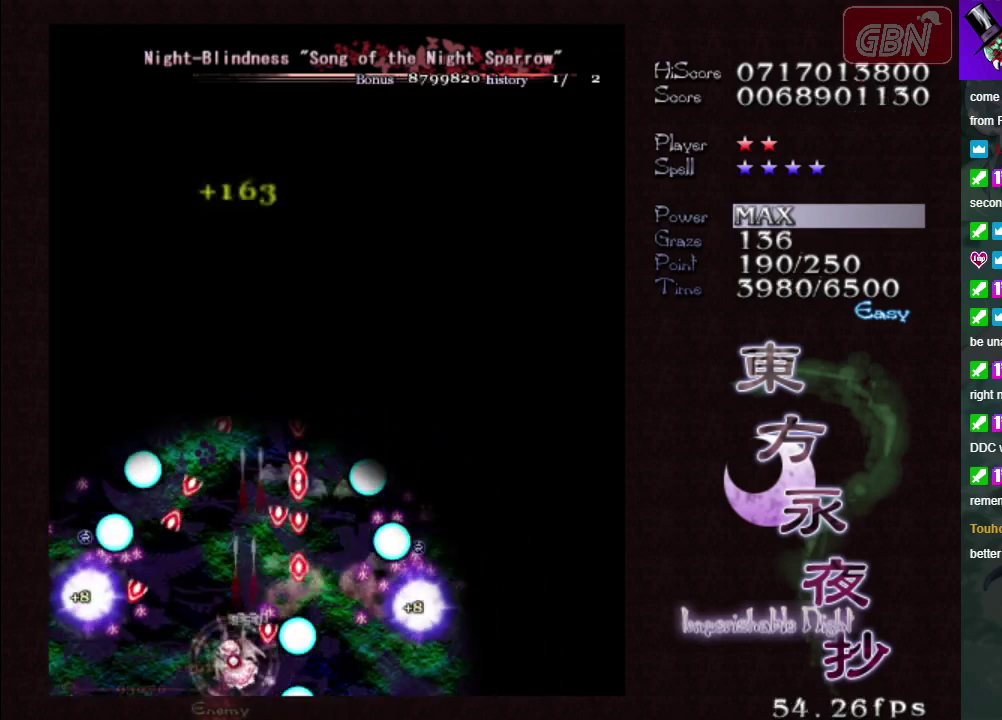
{"dt_ms": 500, "buttons": ["A", "X"], "left_stick": "center", "events": [[50, "left_stick", "center"], [250, "left_stick", "left"], [350, "left_stick", "center"]]}
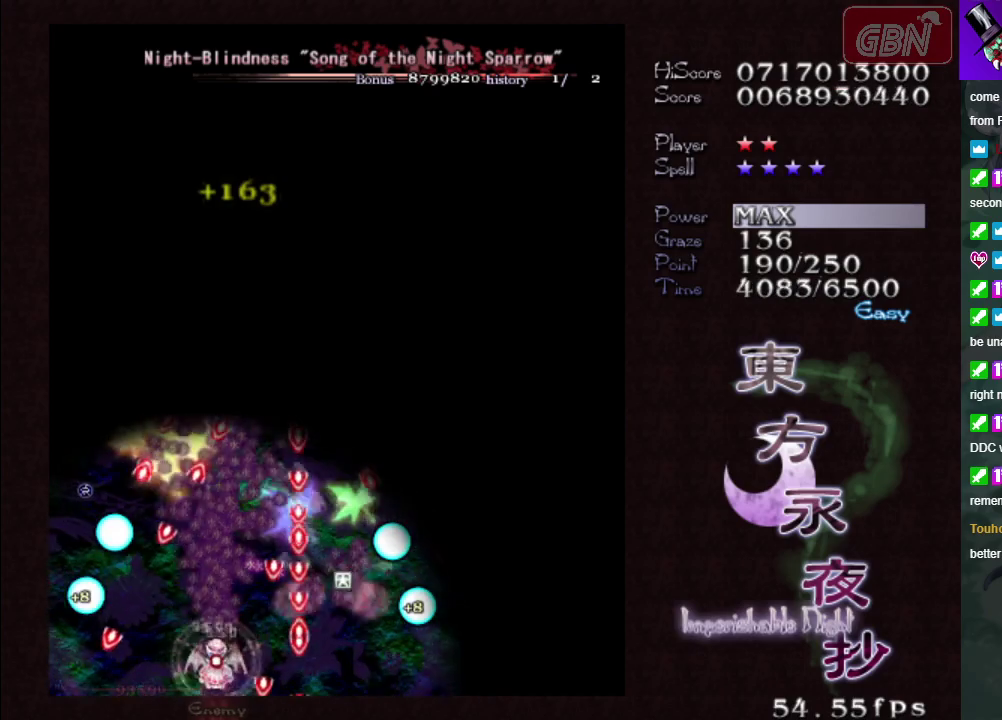
{"dt_ms": 500, "buttons": [], "left_stick": "center", "events": [[483, "X", "up"], [500, "A", "up"]]}
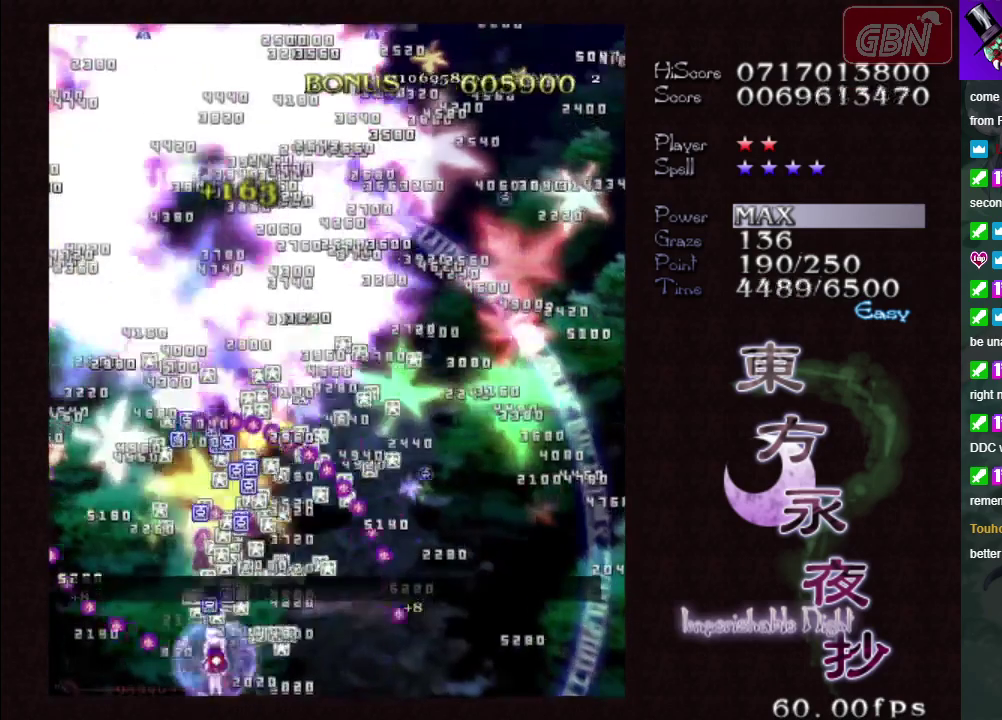
{"dt_ms": 500, "buttons": [], "left_stick": "center", "events": []}
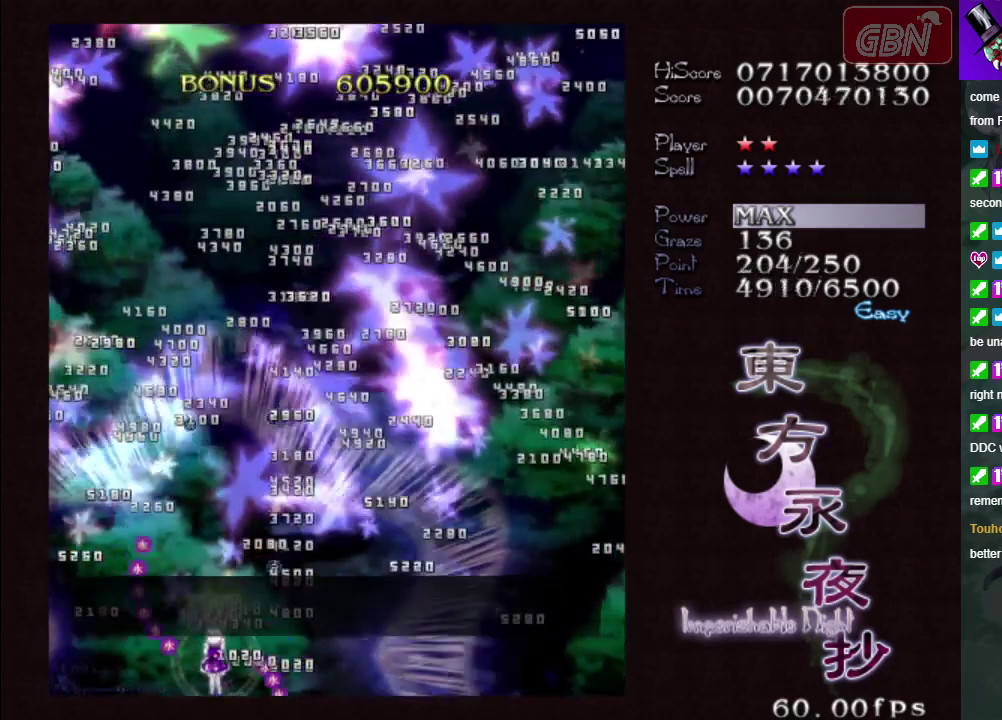
{"dt_ms": 500, "buttons": [], "left_stick": "center", "events": []}
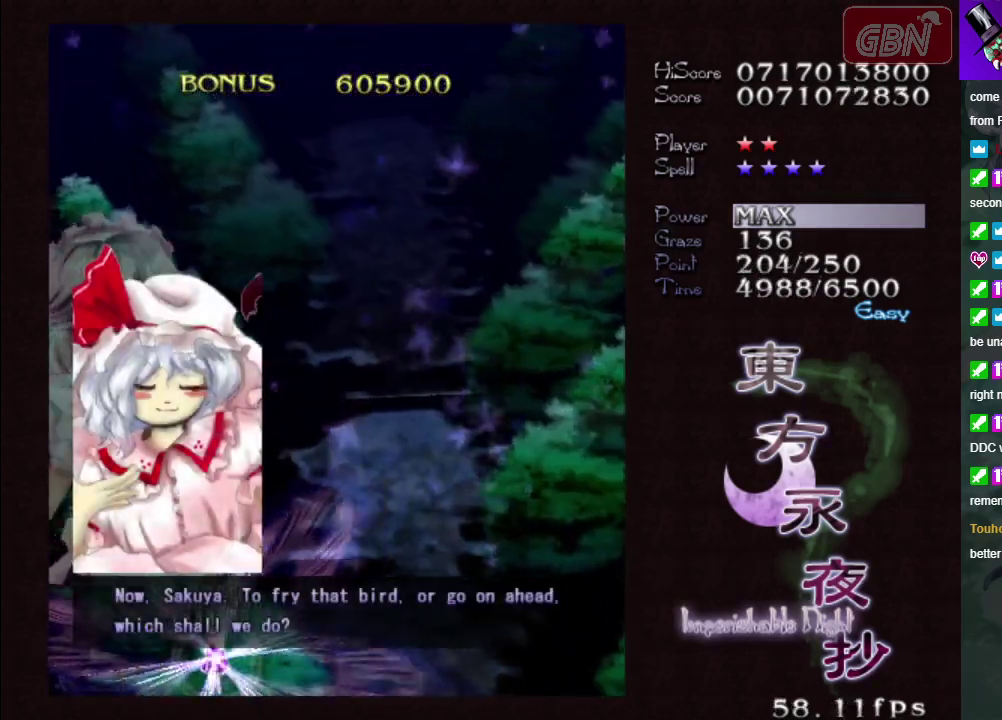
{"dt_ms": 500, "buttons": [], "left_stick": "center", "events": []}
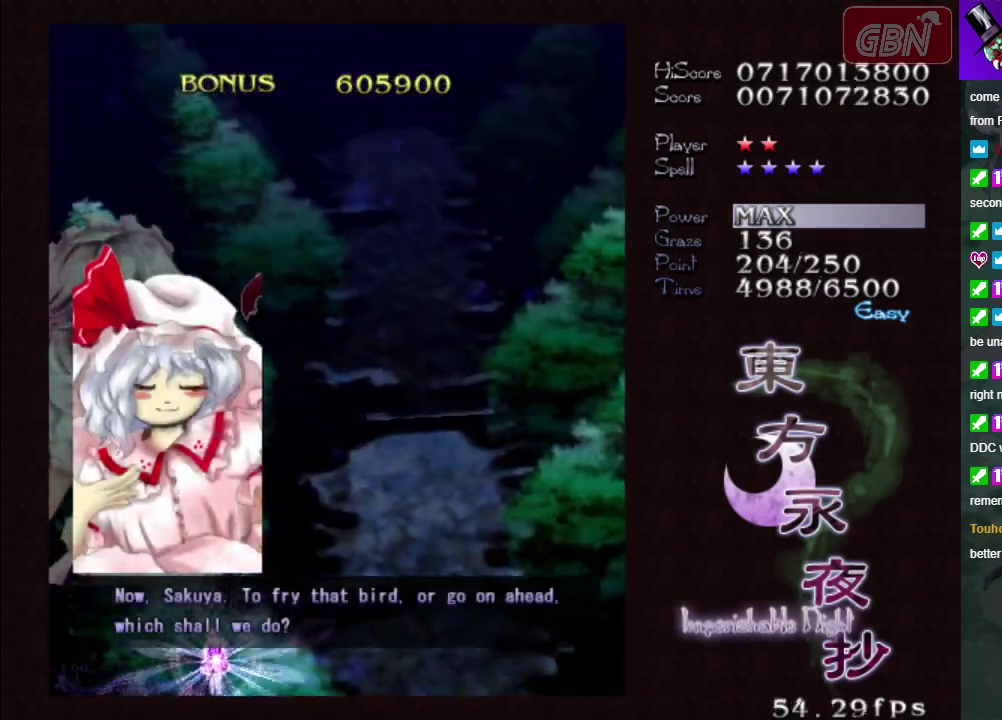
{"dt_ms": 500, "buttons": [], "left_stick": "center", "events": []}
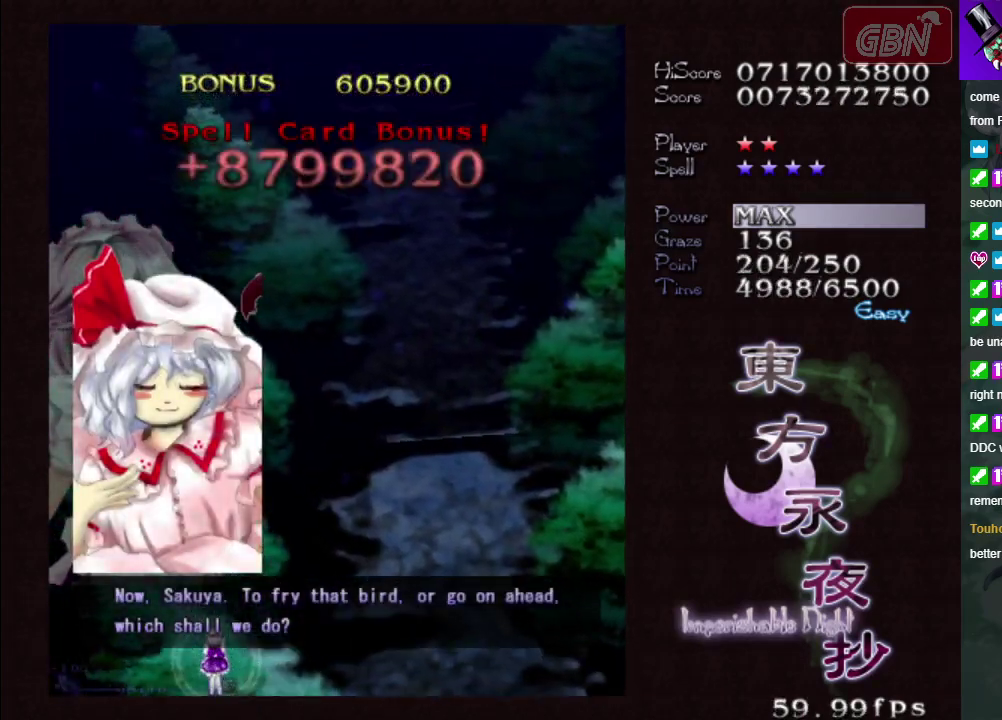
{"dt_ms": 500, "buttons": [], "left_stick": "center", "events": []}
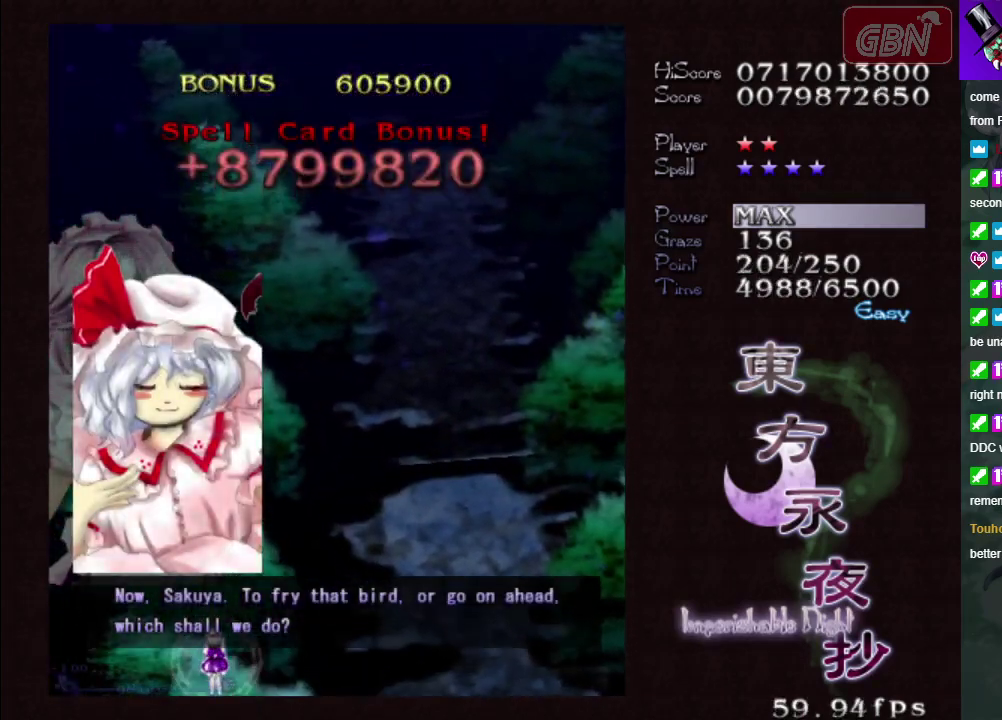
{"dt_ms": 600, "buttons": ["A"], "left_stick": "center", "events": [[600, "A", "down"]]}
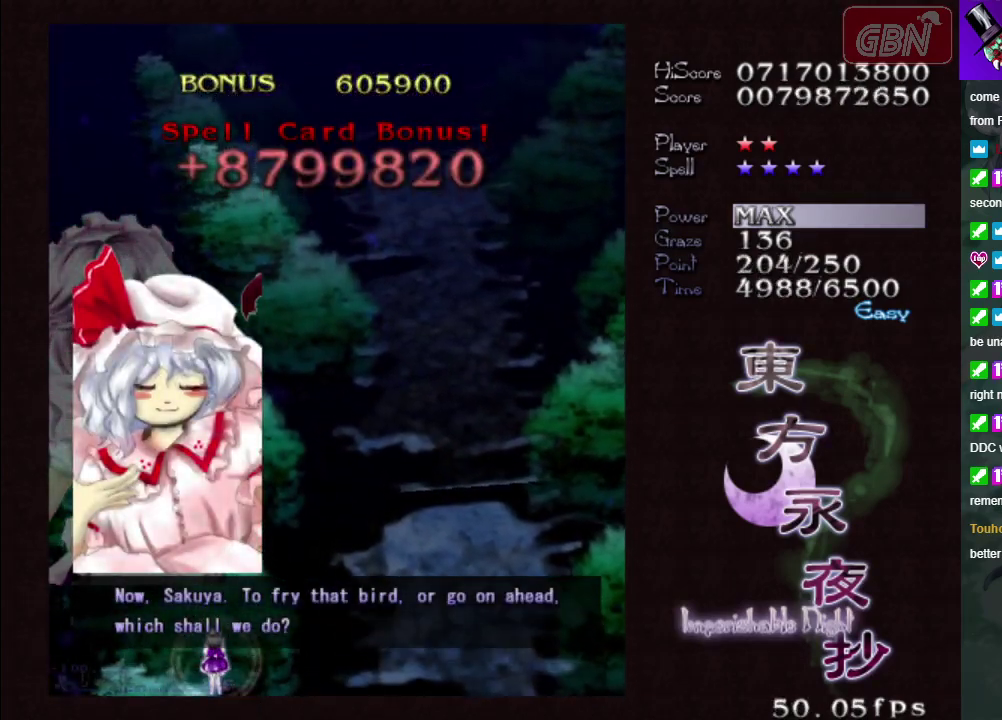
{"dt_ms": 100, "buttons": [], "left_stick": "center", "events": [[100, "A", "up"]]}
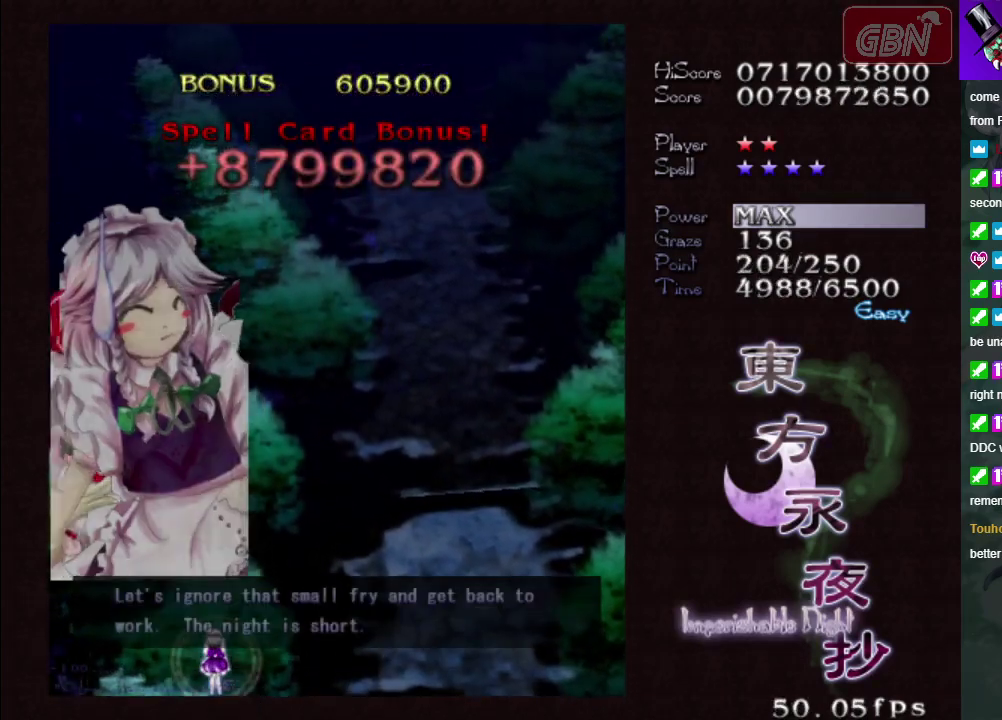
{"dt_ms": 500, "buttons": ["A"], "left_stick": "center", "events": [[450, "A", "down"]]}
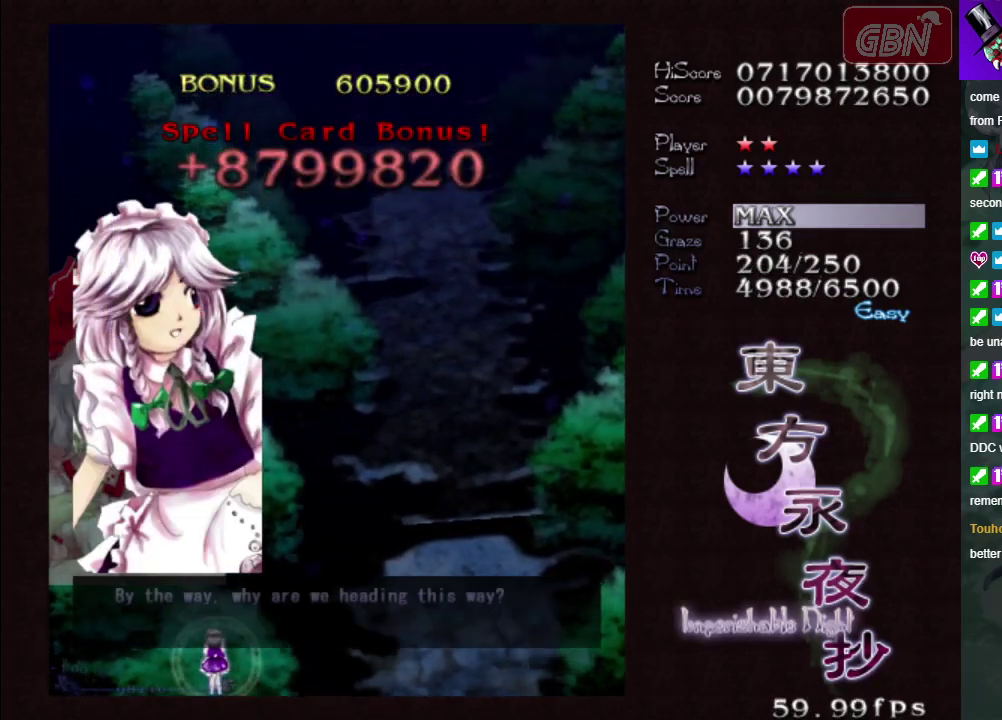
{"dt_ms": 100, "buttons": [], "left_stick": "center", "events": [[33, "A", "up"]]}
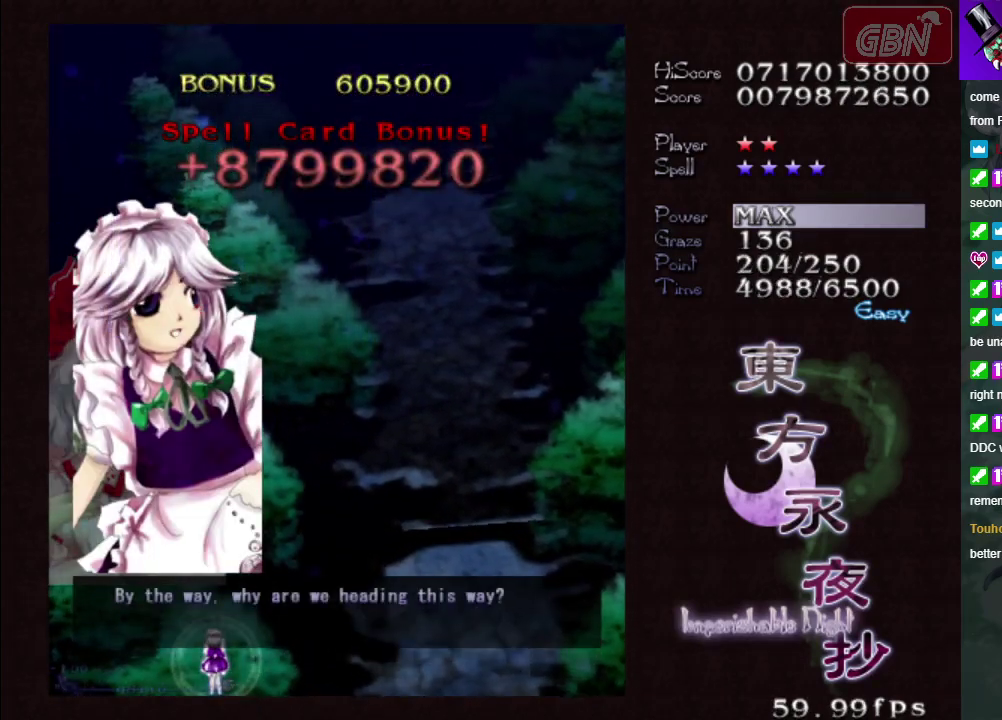
{"dt_ms": 400, "buttons": ["B"], "left_stick": "center", "events": [[33, "A", "down"], [100, "A", "up"], [317, "B", "down"]]}
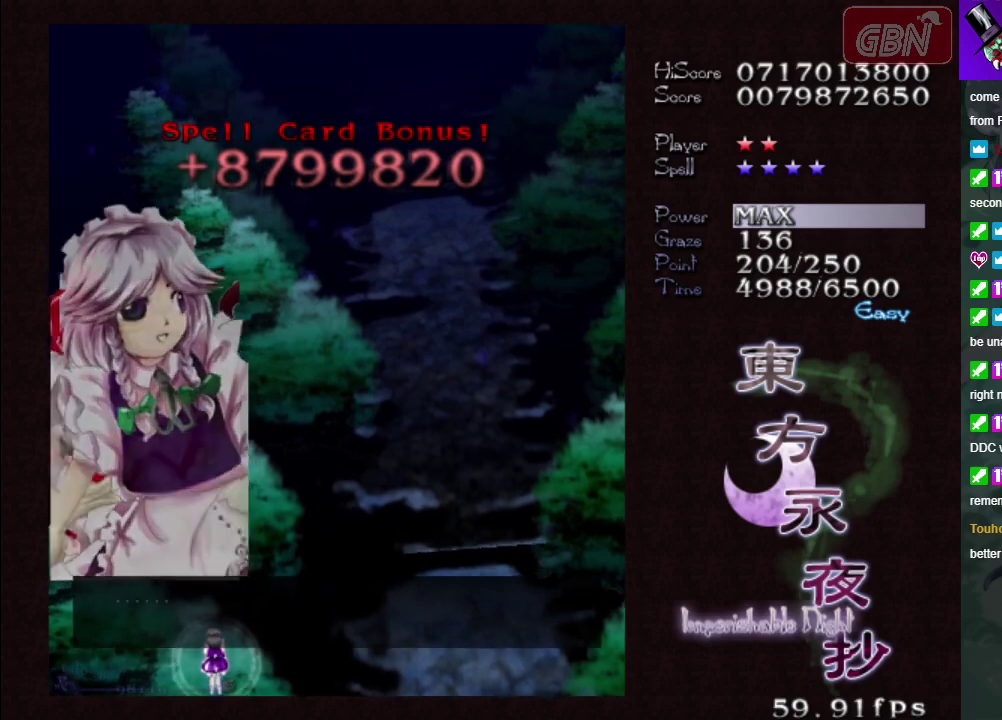
{"dt_ms": 300, "buttons": [], "left_stick": "center", "events": [[267, "B", "up"]]}
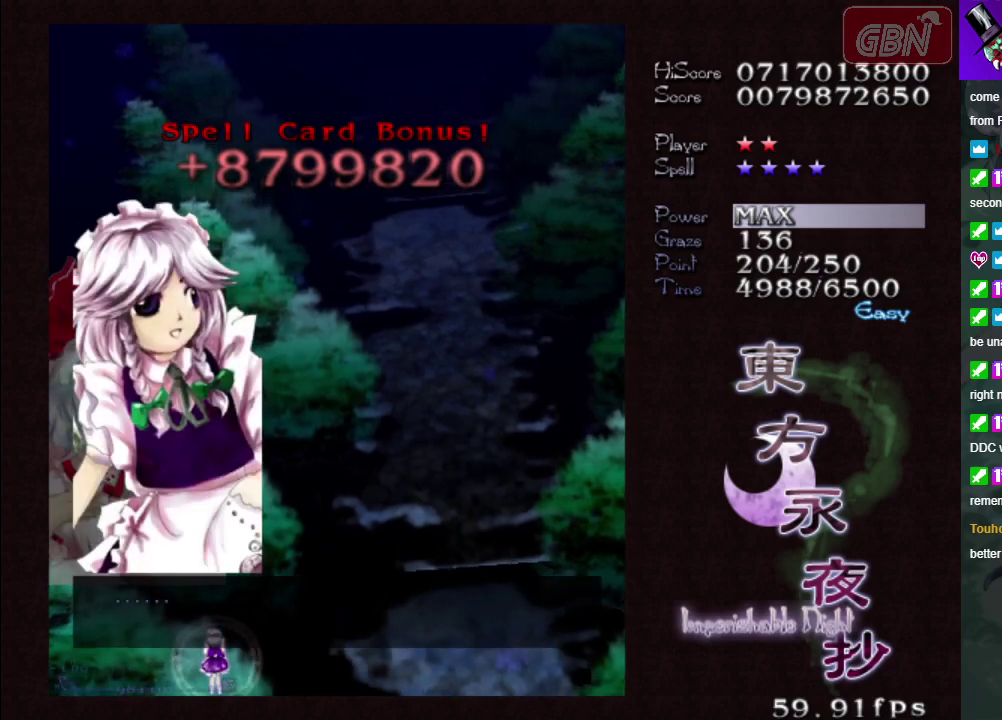
{"dt_ms": 100, "buttons": ["A"], "left_stick": "center", "events": [[83, "A", "down"]]}
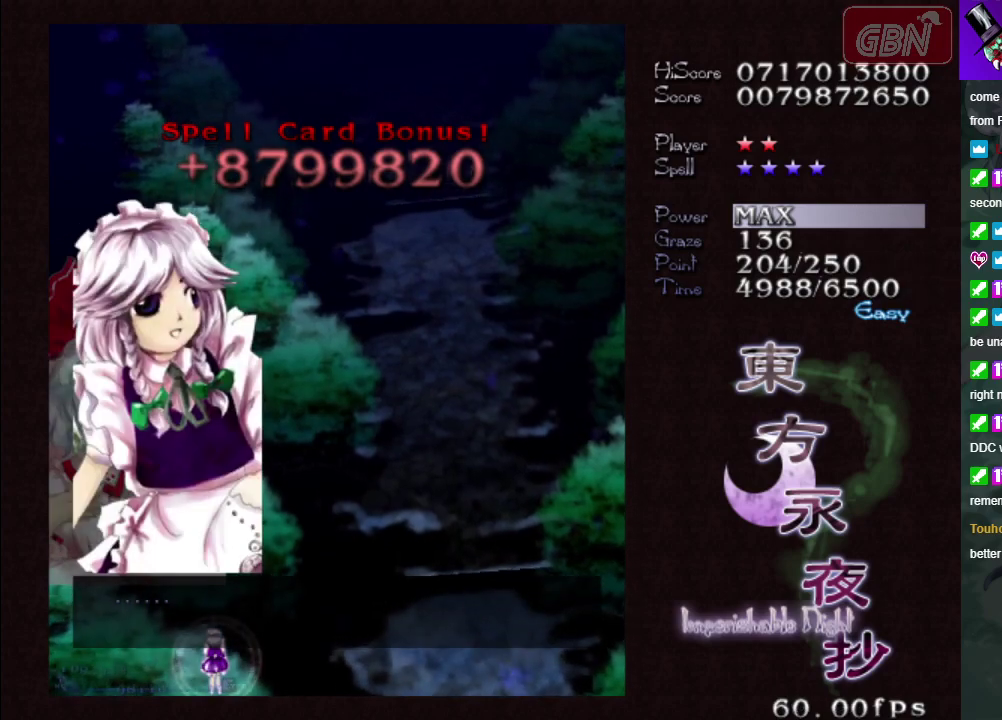
{"dt_ms": 100, "buttons": [], "left_stick": "center", "events": [[33, "A", "up"]]}
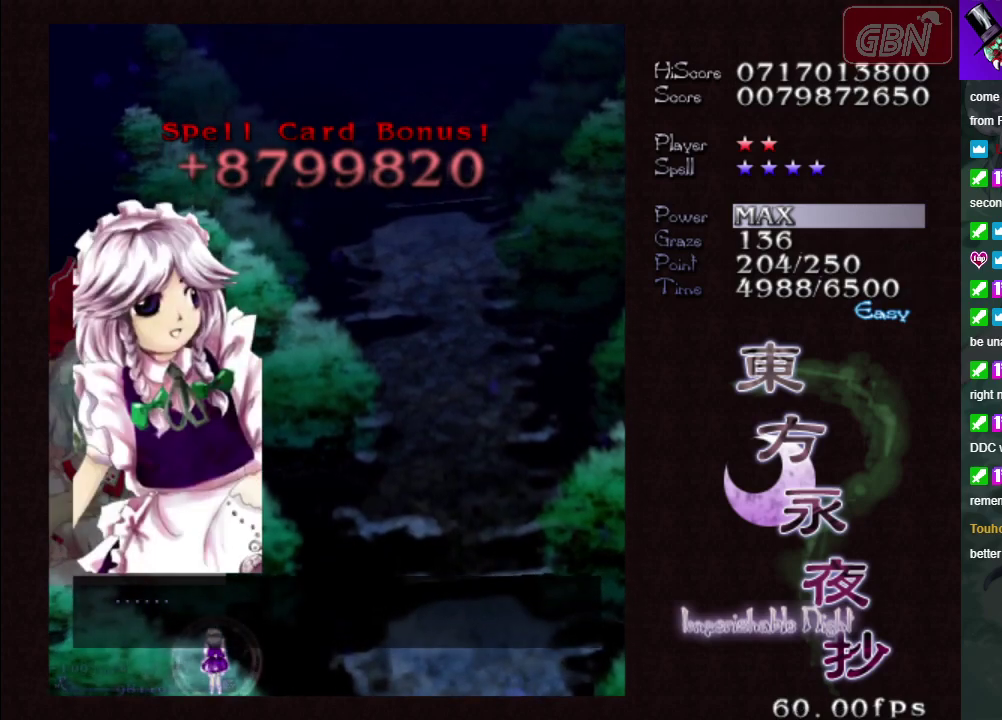
{"dt_ms": 100, "buttons": ["A"], "left_stick": "center", "events": [[50, "A", "down"]]}